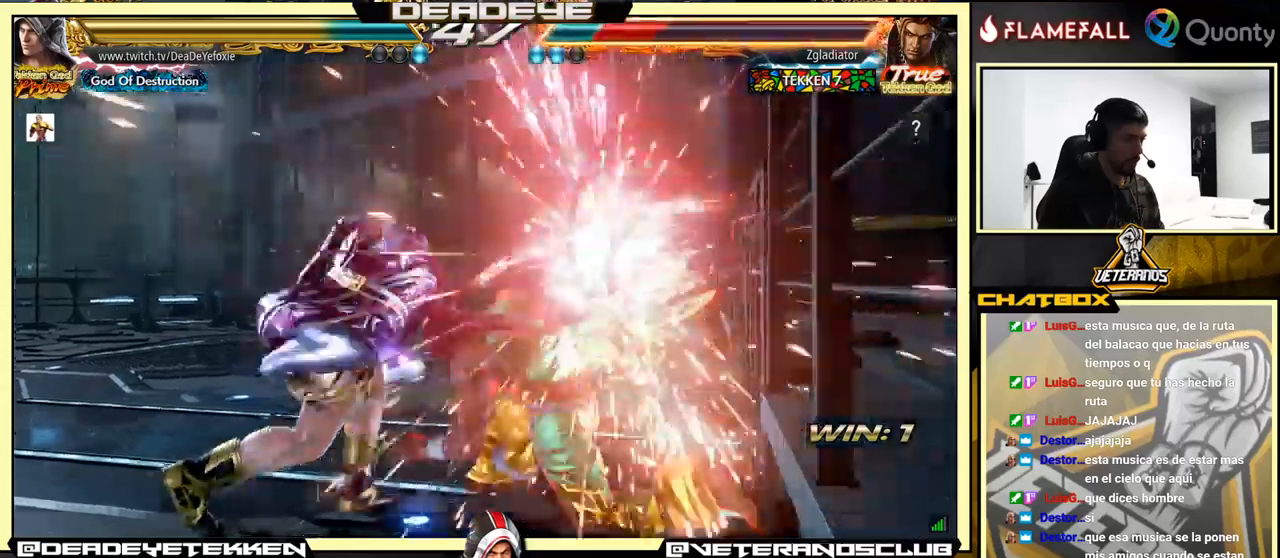
Gameplay with a controller (arcade stick); each line is a JSON object with the inputs held at the frame after it. "events" lists button and stick changes between this image and that frame as [ms after this image, input, new state], when the widget could be followed in between. Not read: L3 R3.
{"buttons": [], "left_stick": "right", "events": [[250, "left_stick", "left"], [316, "CROSS", "down"], [350, "left_stick", "down"], [366, "CROSS", "up"], [416, "TRIANGLE", "down"], [433, "left_stick", "right"], [466, "TRIANGLE", "up"]]}
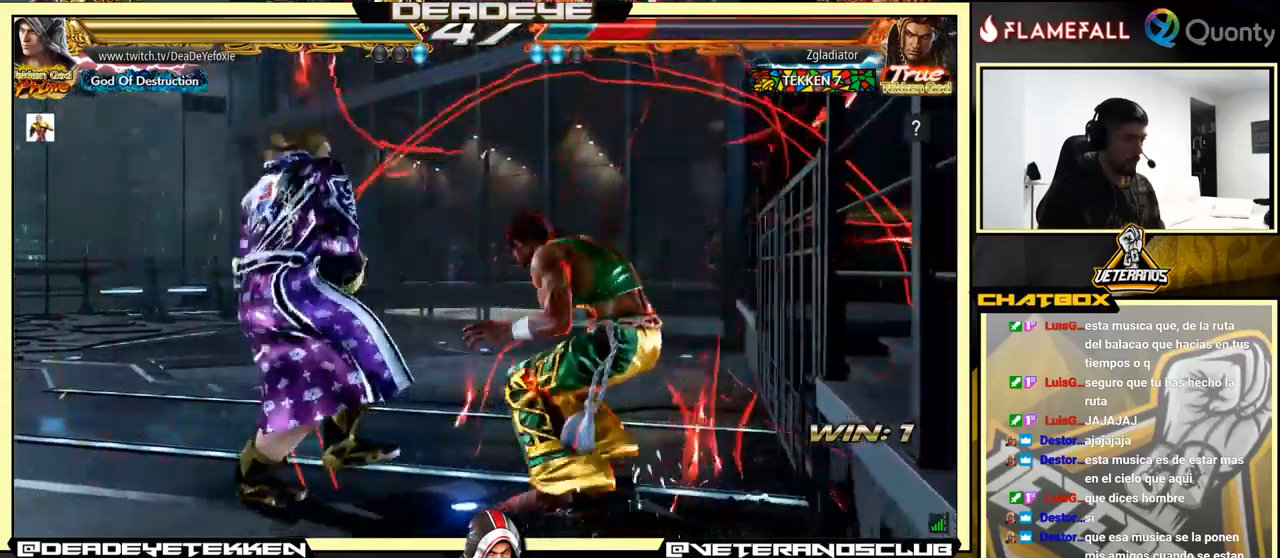
{"buttons": [], "left_stick": "left", "events": [[100, "TRIANGLE", "down"], [133, "TRIANGLE", "up"], [200, "TRIANGLE", "down"], [333, "TRIANGLE", "up"], [333, "left_stick", "center"], [400, "left_stick", "left"]]}
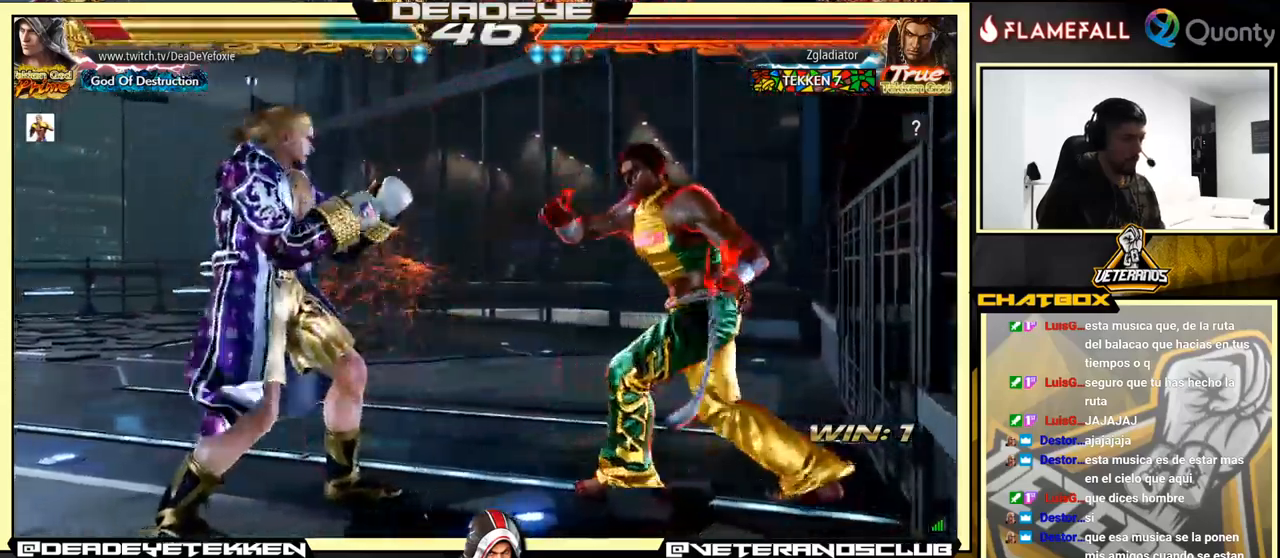
{"buttons": [], "left_stick": "center", "events": [[33, "left_stick", "center"], [83, "left_stick", "left"], [450, "left_stick", "center"]]}
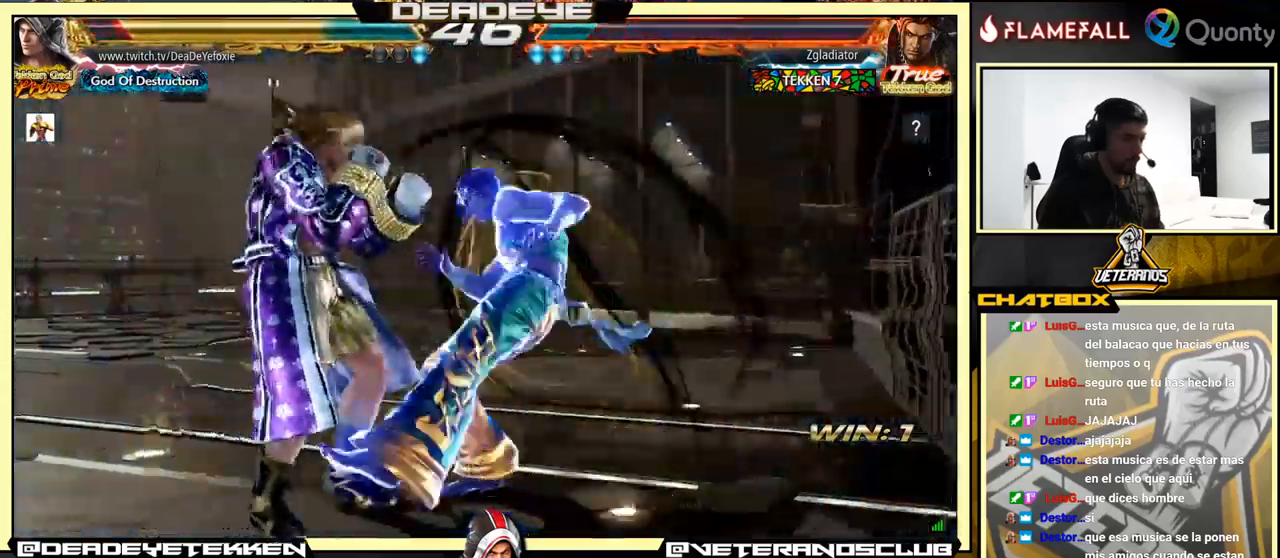
{"buttons": [], "left_stick": "left", "events": [[50, "left_stick", "left"]]}
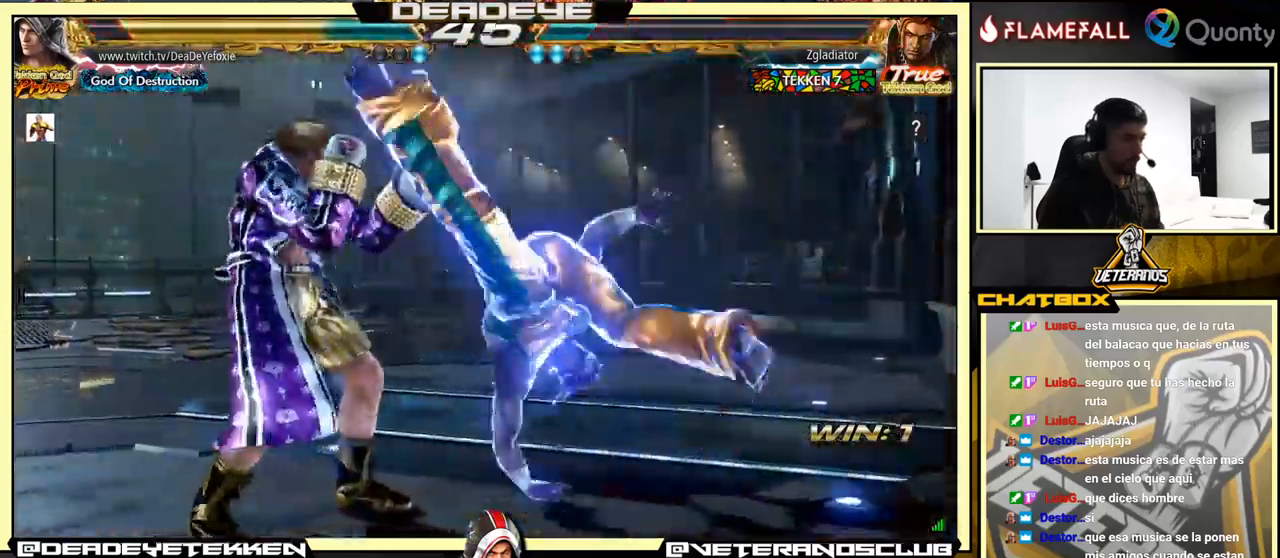
{"buttons": [], "left_stick": "down", "events": [[316, "left_stick", "down"]]}
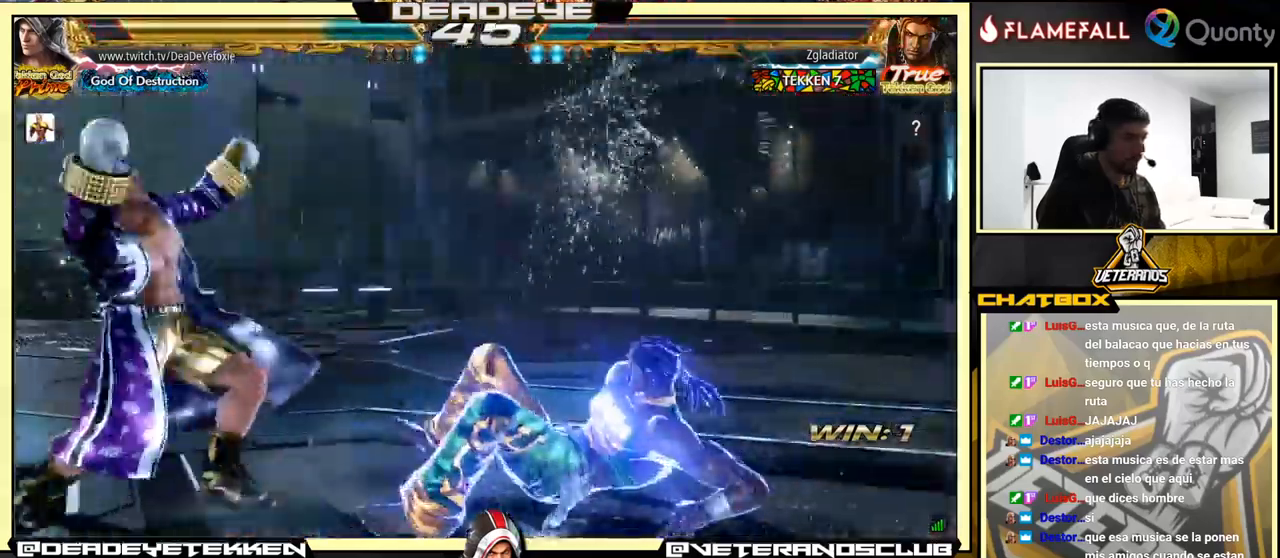
{"buttons": [], "left_stick": "left", "events": [[116, "left_stick", "center"], [200, "left_stick", "left"], [300, "left_stick", "center"], [350, "left_stick", "left"]]}
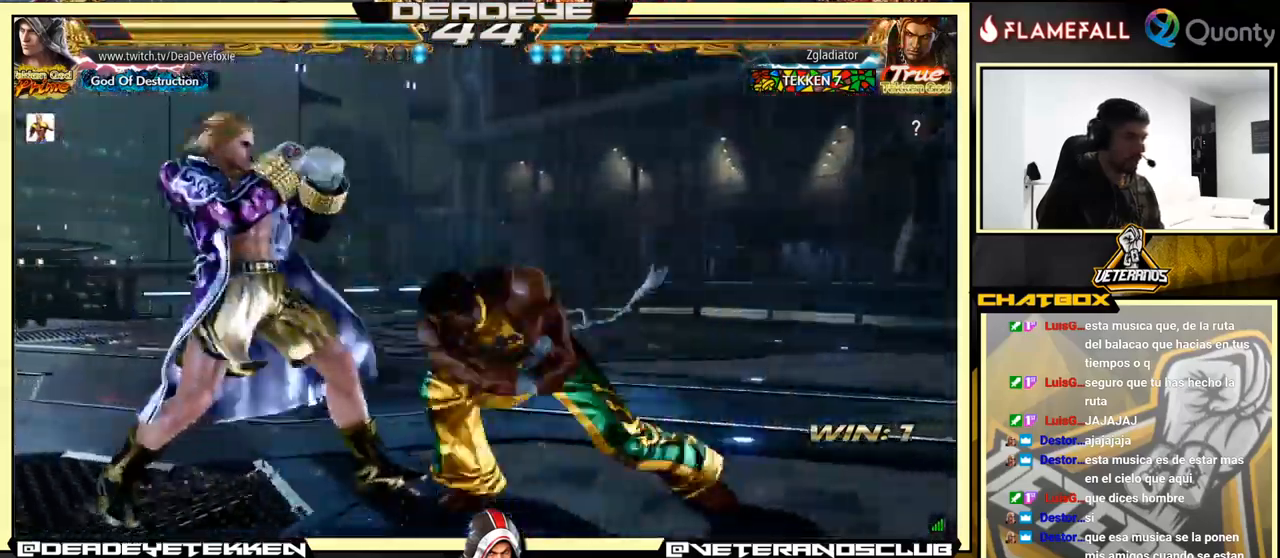
{"buttons": [], "left_stick": "center", "events": [[350, "left_stick", "center"], [416, "left_stick", "left"], [466, "left_stick", "center"]]}
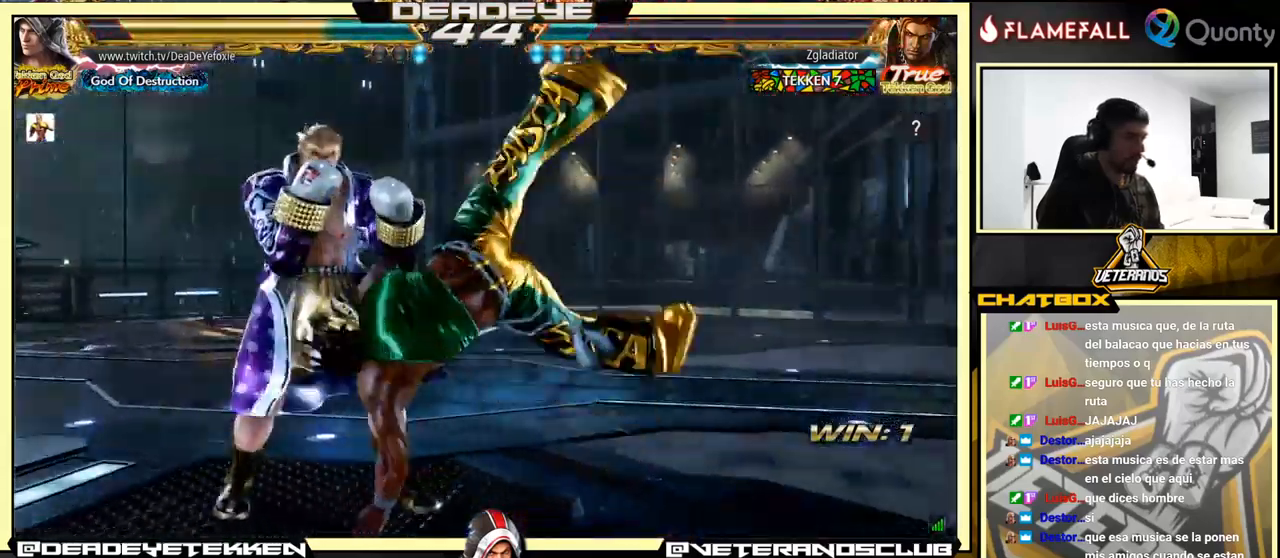
{"buttons": [], "left_stick": "left", "events": [[33, "left_stick", "left"], [250, "left_stick", "center"], [300, "left_stick", "left"]]}
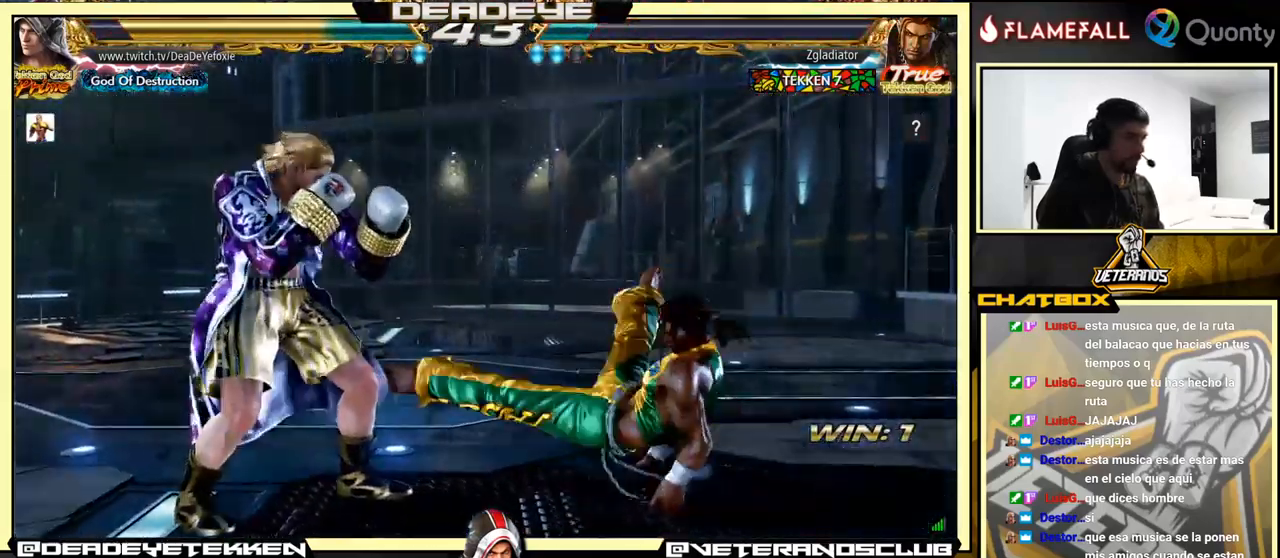
{"buttons": ["R1"], "left_stick": "down-right", "events": [[433, "left_stick", "down-right"], [466, "R1", "down"]]}
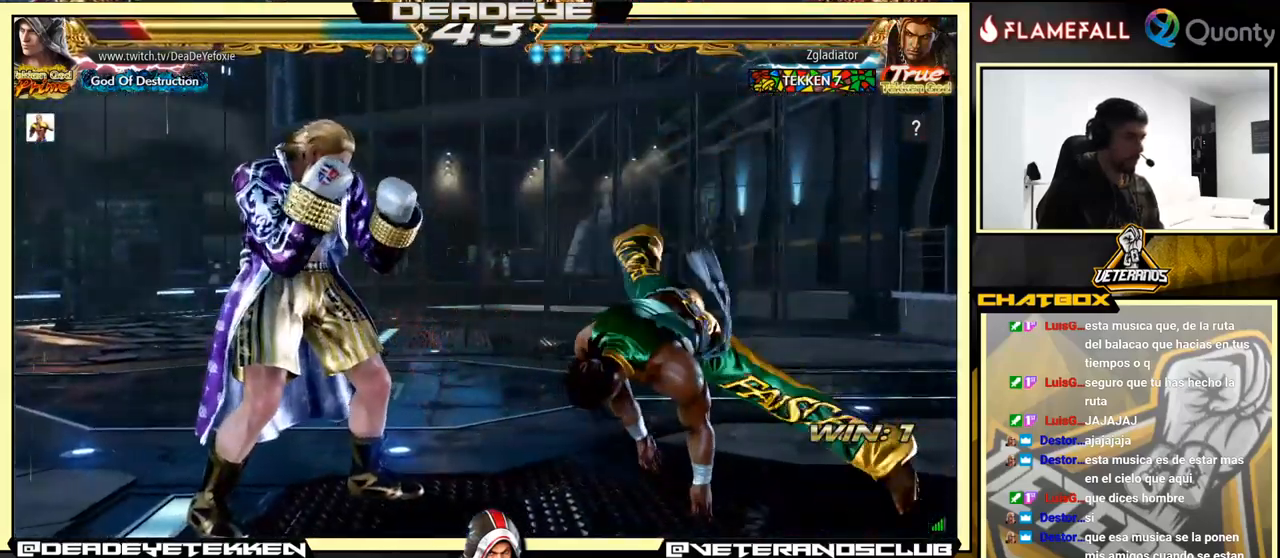
{"buttons": [], "left_stick": "center", "events": [[16, "R1", "up"], [66, "R1", "down"], [150, "R1", "up"], [166, "left_stick", "left"], [366, "left_stick", "center"]]}
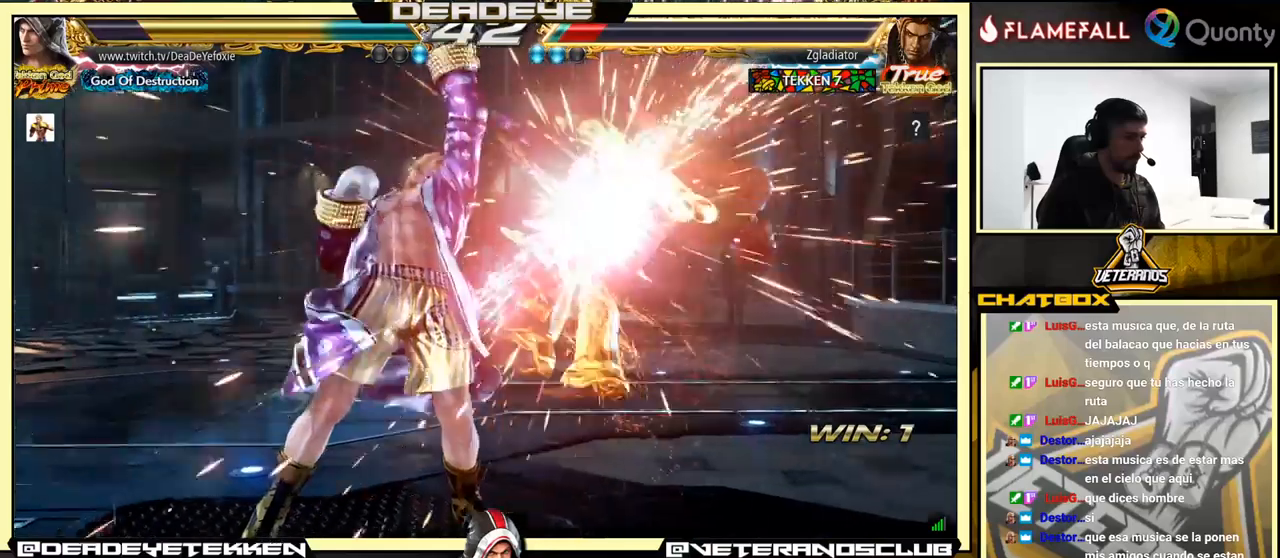
{"buttons": [], "left_stick": "right", "events": [[317, "left_stick", "right"], [400, "left_stick", "center"], [450, "left_stick", "right"]]}
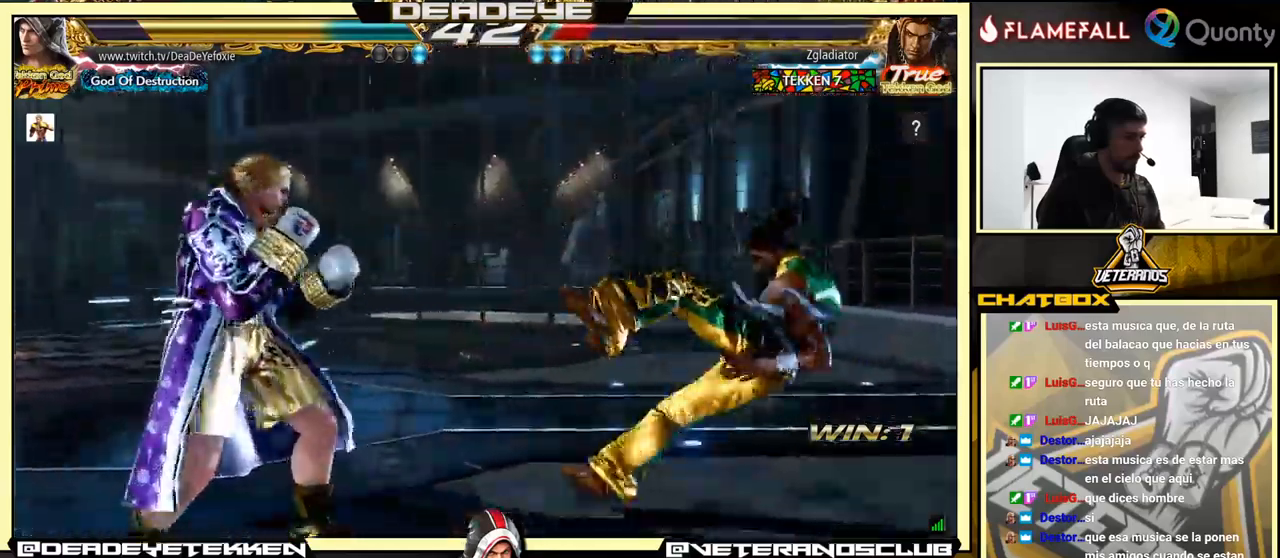
{"buttons": [], "left_stick": "center", "events": [[217, "left_stick", "down-right"], [317, "left_stick", "center"]]}
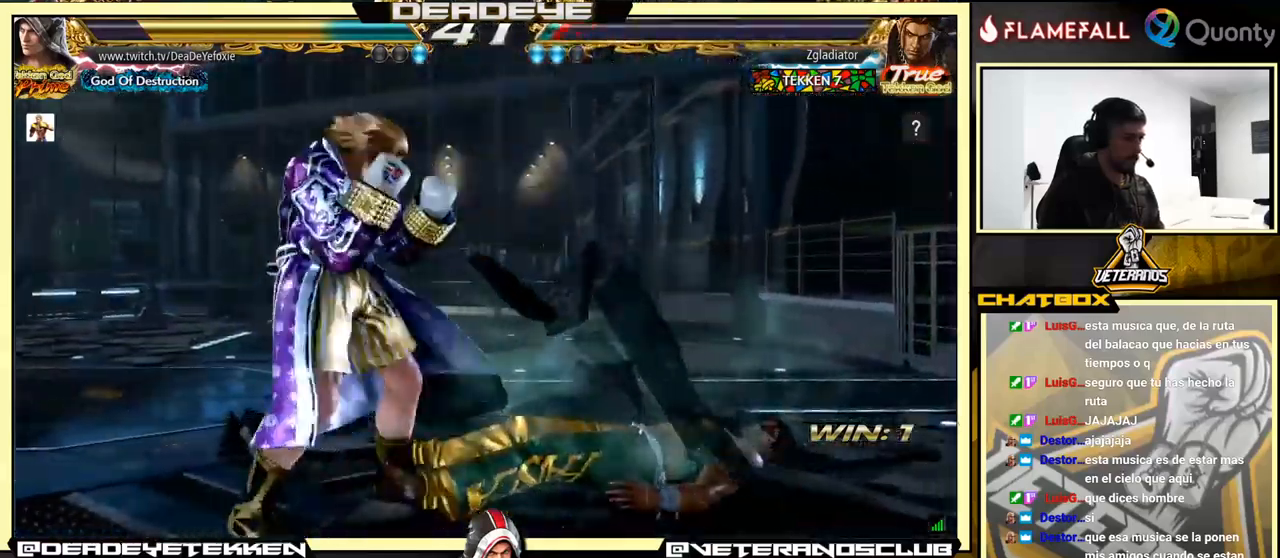
{"buttons": [], "left_stick": "up-right", "events": [[400, "left_stick", "up-right"], [417, "SQUARE", "down"], [467, "SQUARE", "up"]]}
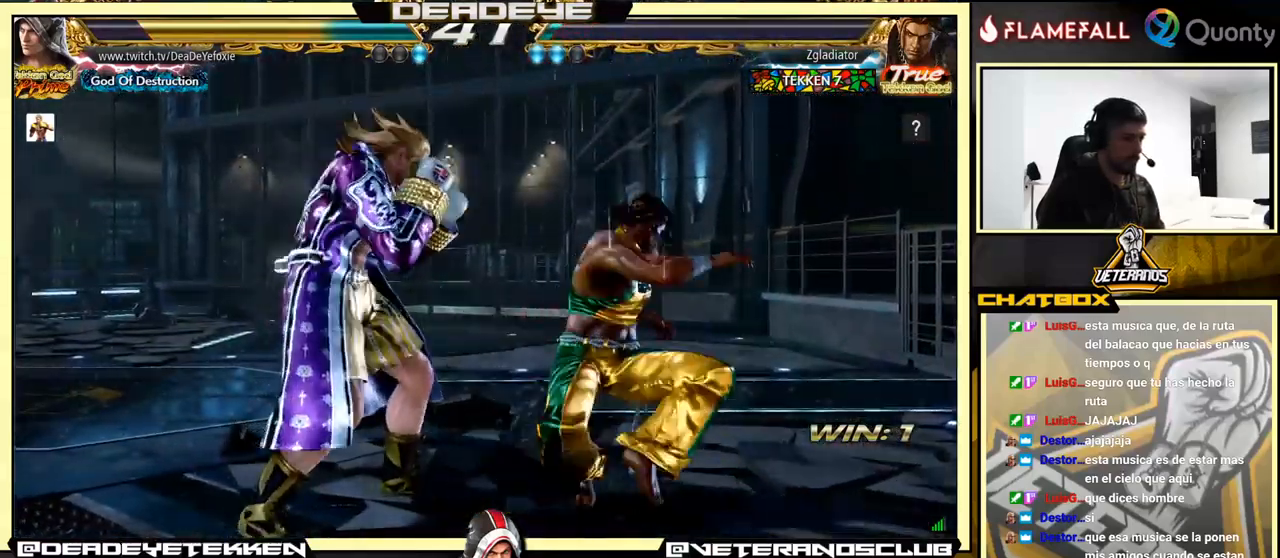
{"buttons": [], "left_stick": "center", "events": [[233, "left_stick", "center"]]}
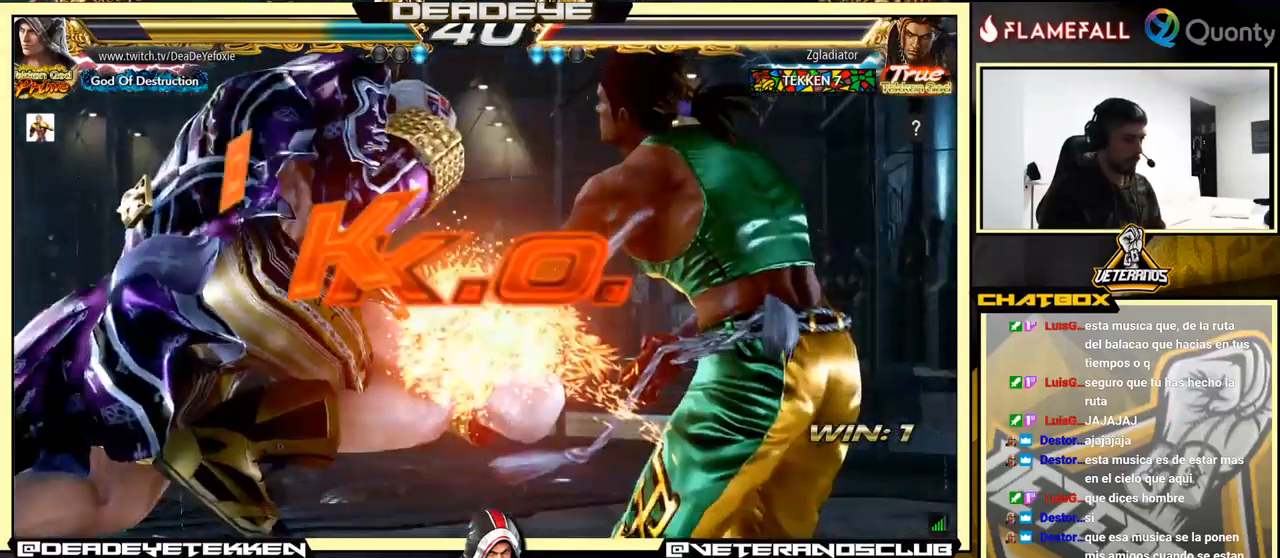
{"buttons": [], "left_stick": "center", "events": []}
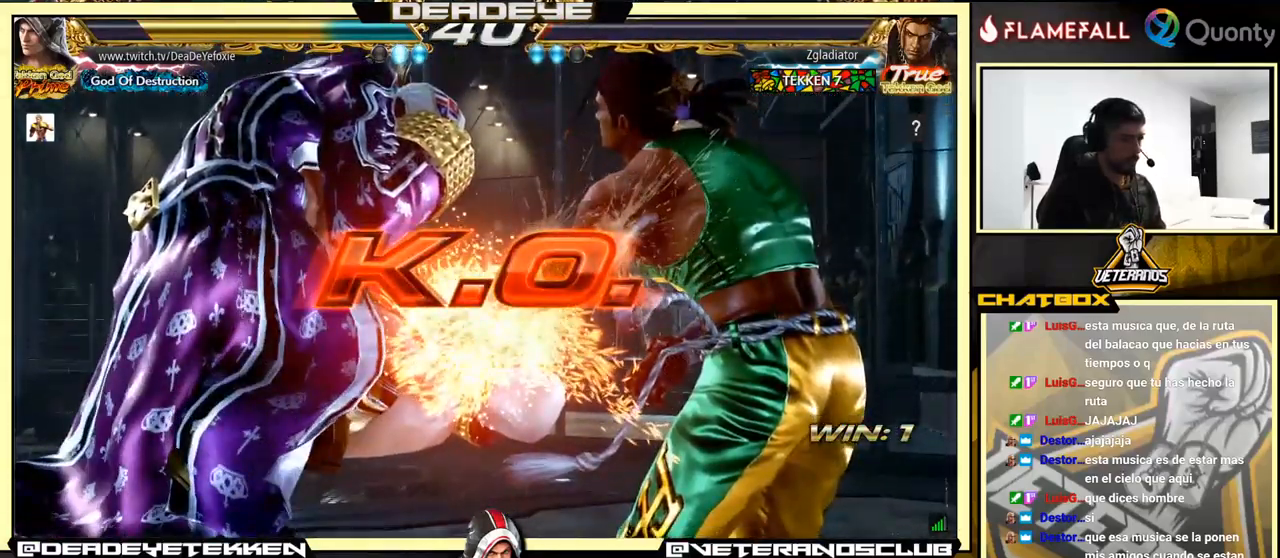
{"buttons": [], "left_stick": "center", "events": []}
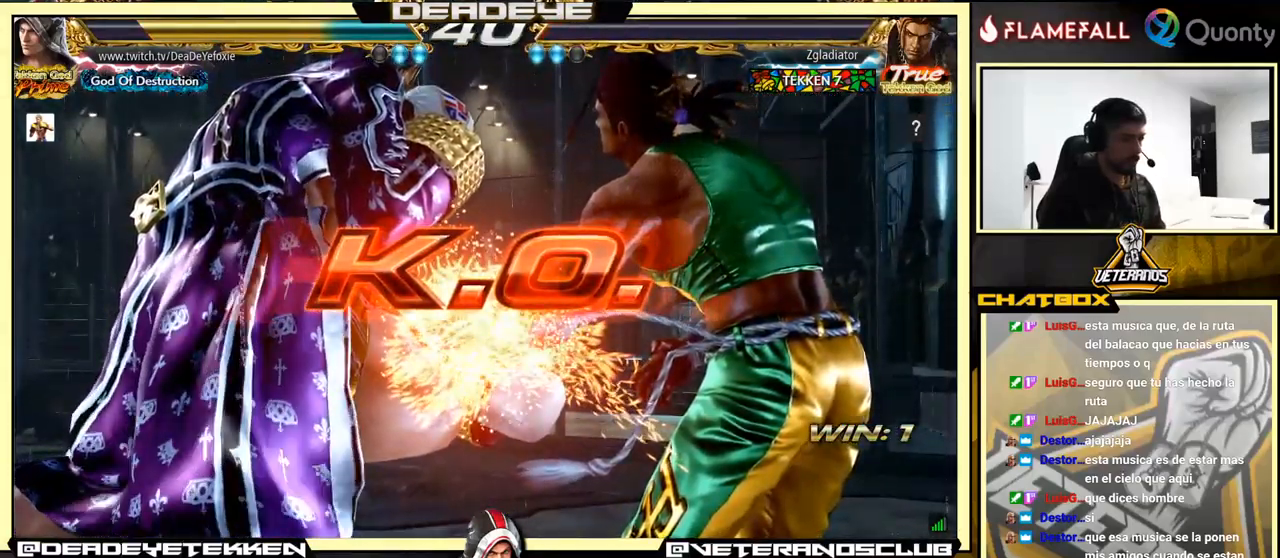
{"buttons": [], "left_stick": "center", "events": []}
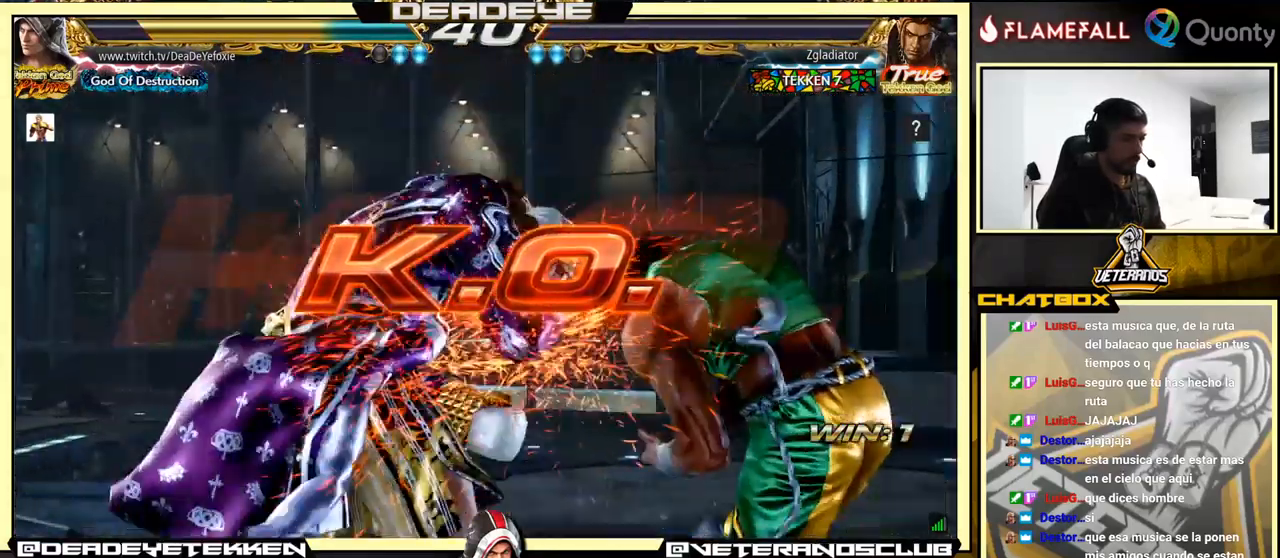
{"buttons": [], "left_stick": "center", "events": [[150, "left_stick", "down-right"], [167, "SQUARE", "down"], [167, "TRIANGLE", "down"], [250, "SQUARE", "up"], [250, "TRIANGLE", "up"], [283, "left_stick", "center"]]}
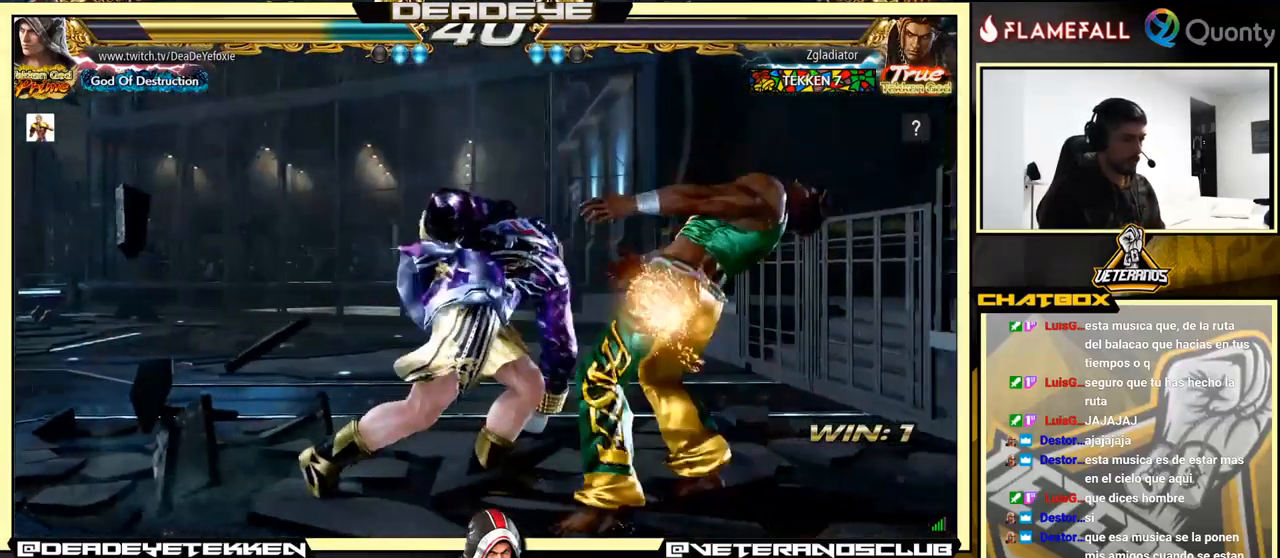
{"buttons": [], "left_stick": "center", "events": []}
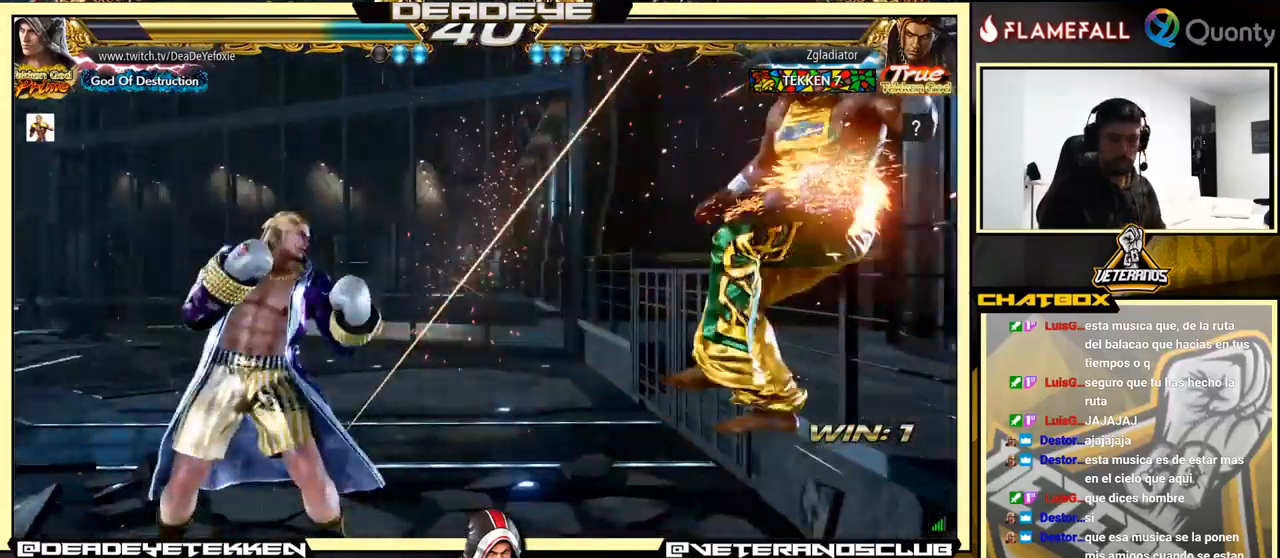
{"buttons": [], "left_stick": "center", "events": []}
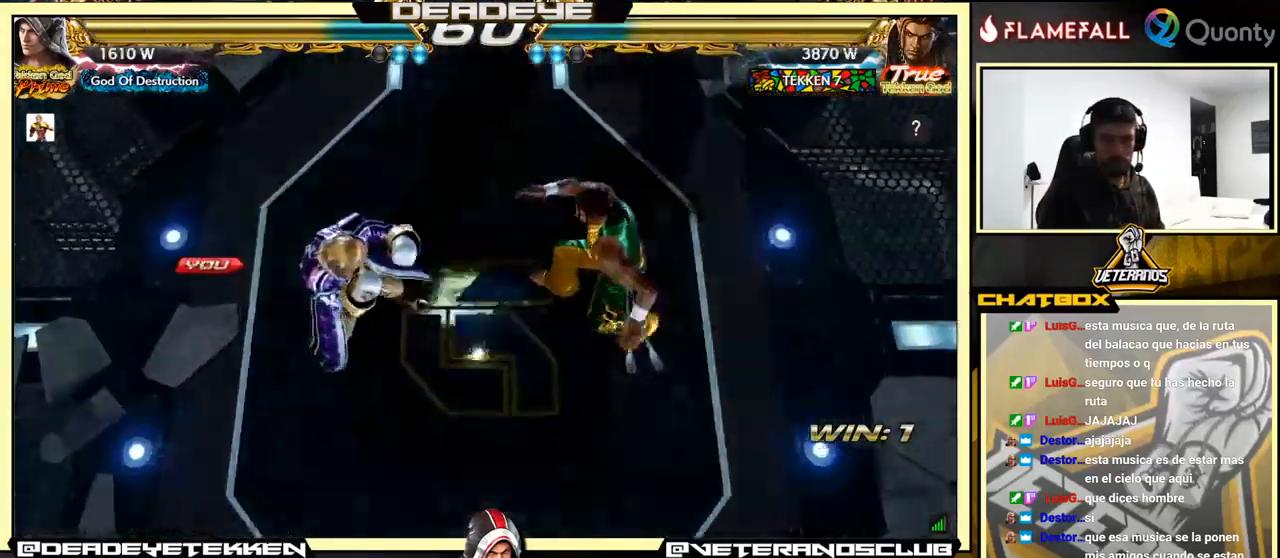
{"buttons": ["CROSS"], "left_stick": "center", "events": [[333, "CROSS", "down"]]}
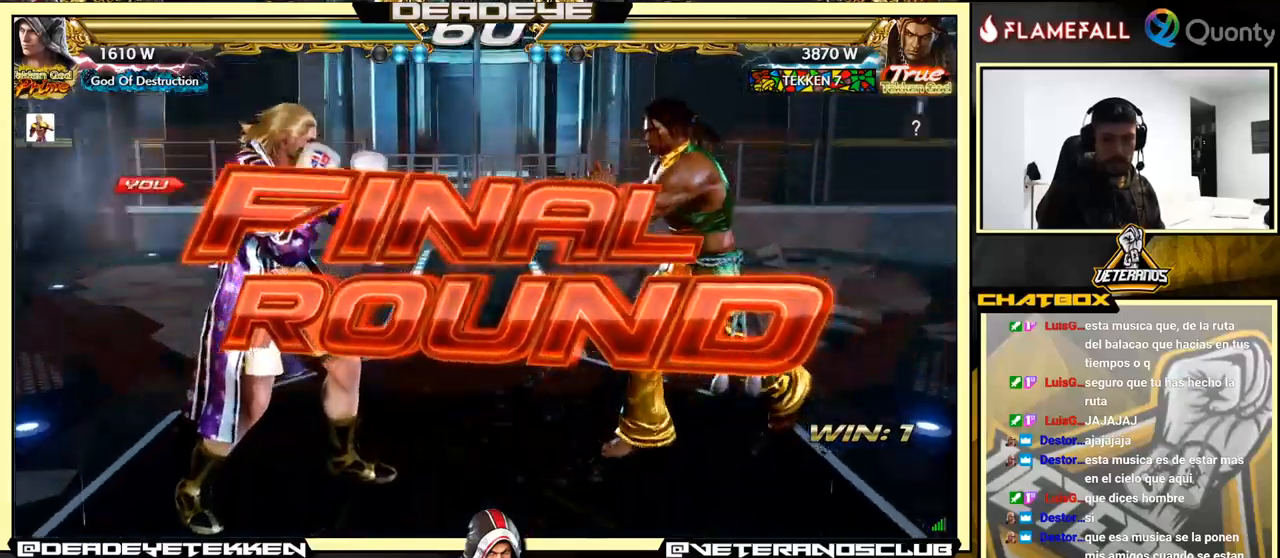
{"buttons": ["CROSS"], "left_stick": "center", "events": [[50, "CROSS", "up"], [384, "CROSS", "down"]]}
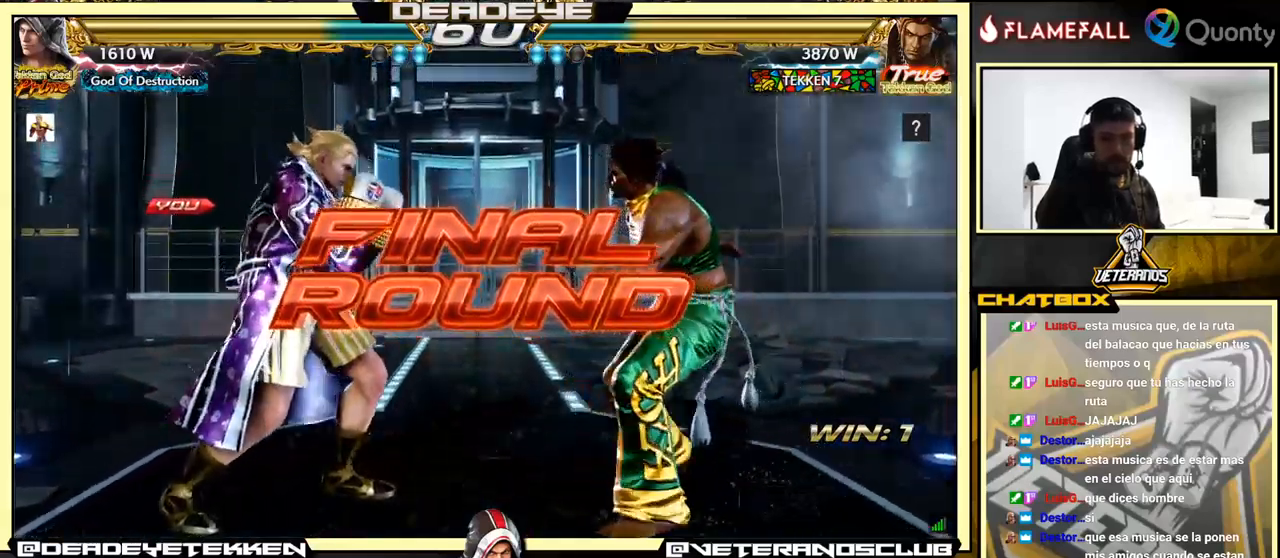
{"buttons": [], "left_stick": "center", "events": [[50, "CROSS", "up"], [134, "left_stick", "down"], [250, "left_stick", "center"]]}
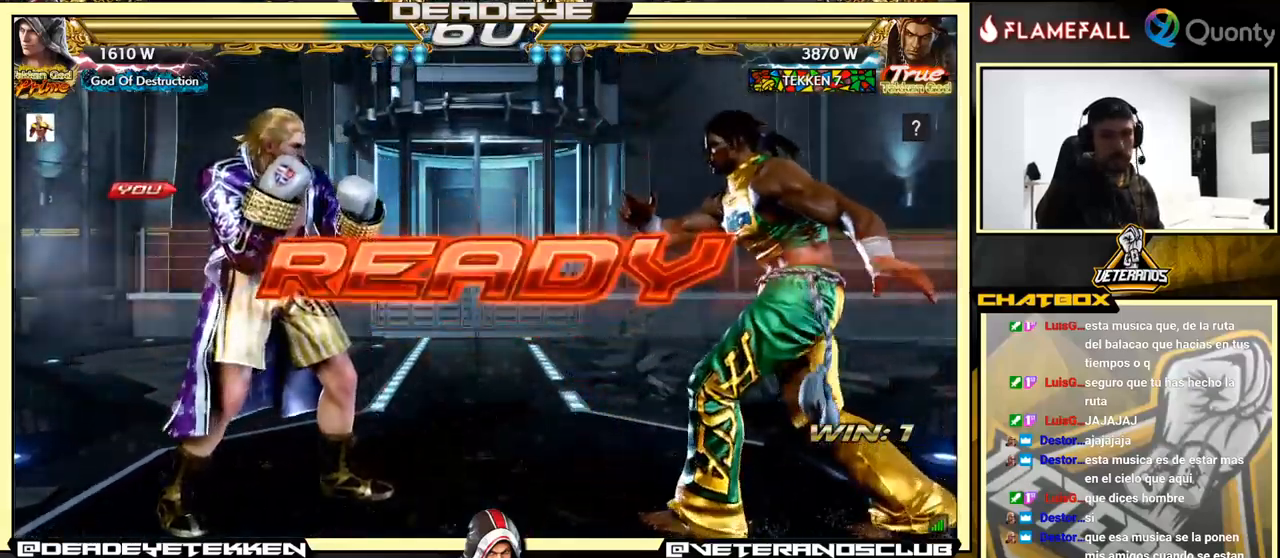
{"buttons": [], "left_stick": "center", "events": []}
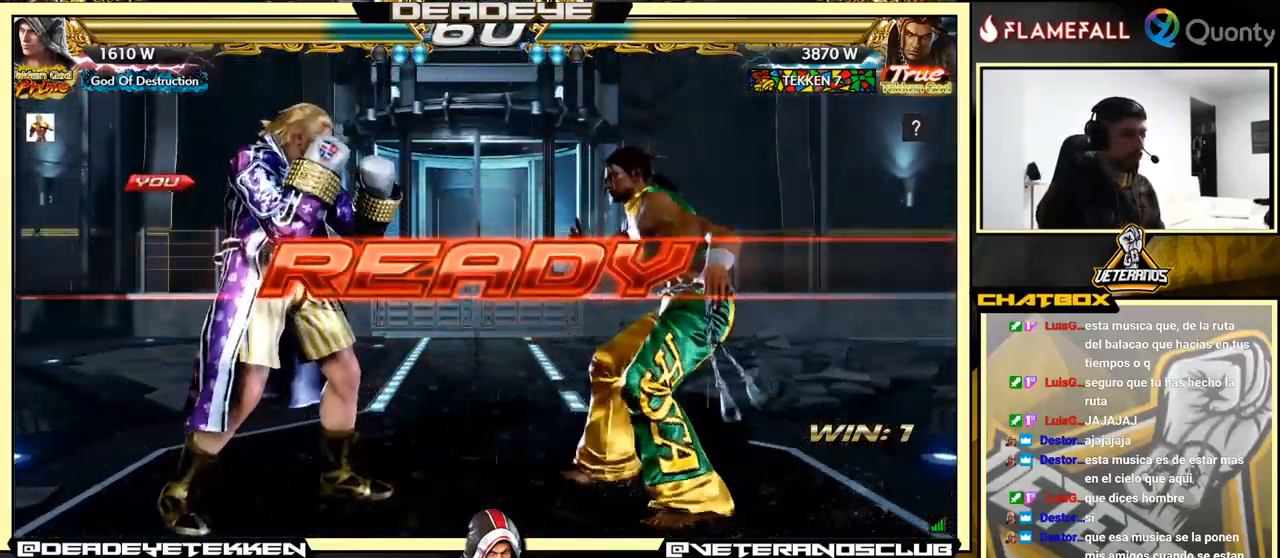
{"buttons": [], "left_stick": "center", "events": []}
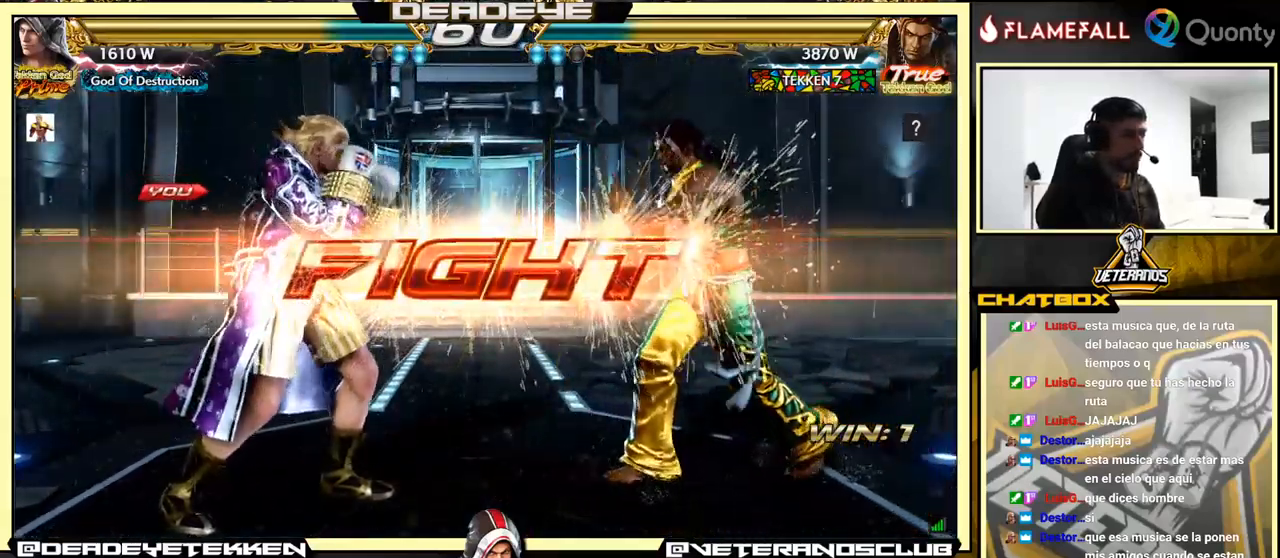
{"buttons": [], "left_stick": "right", "events": [[200, "SQUARE", "down"], [250, "SQUARE", "up"], [284, "TRIANGLE", "down"], [350, "TRIANGLE", "up"], [367, "SQUARE", "down"], [367, "left_stick", "right"], [384, "SQUARE", "up"], [450, "SQUARE", "down"], [467, "SQUARE", "up"]]}
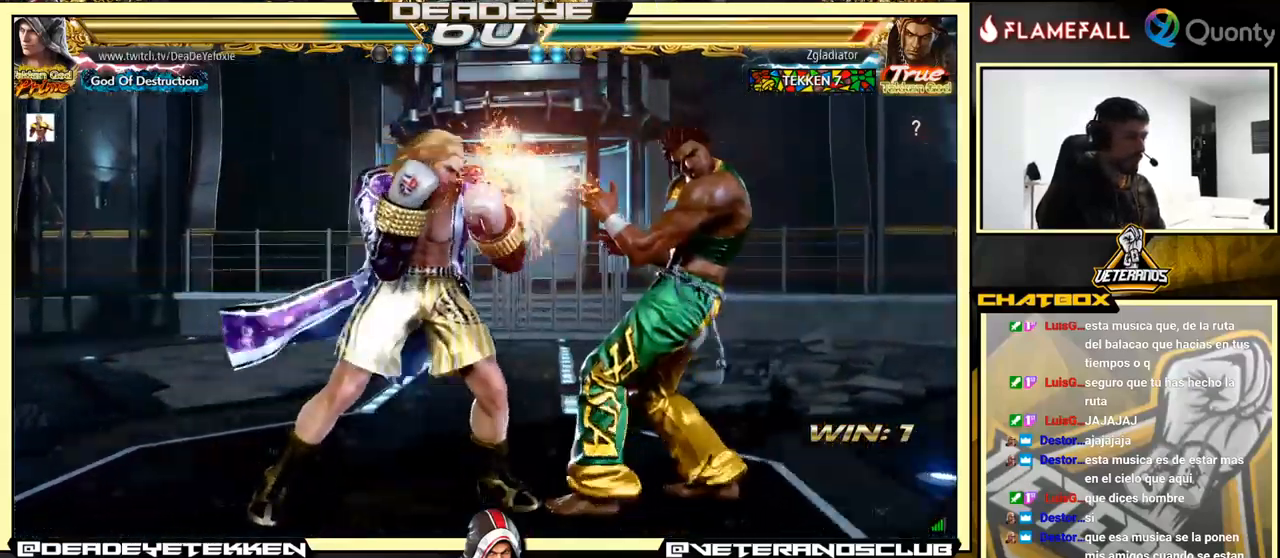
{"buttons": [], "left_stick": "center", "events": [[17, "SQUARE", "down"], [67, "SQUARE", "up"], [467, "left_stick", "center"]]}
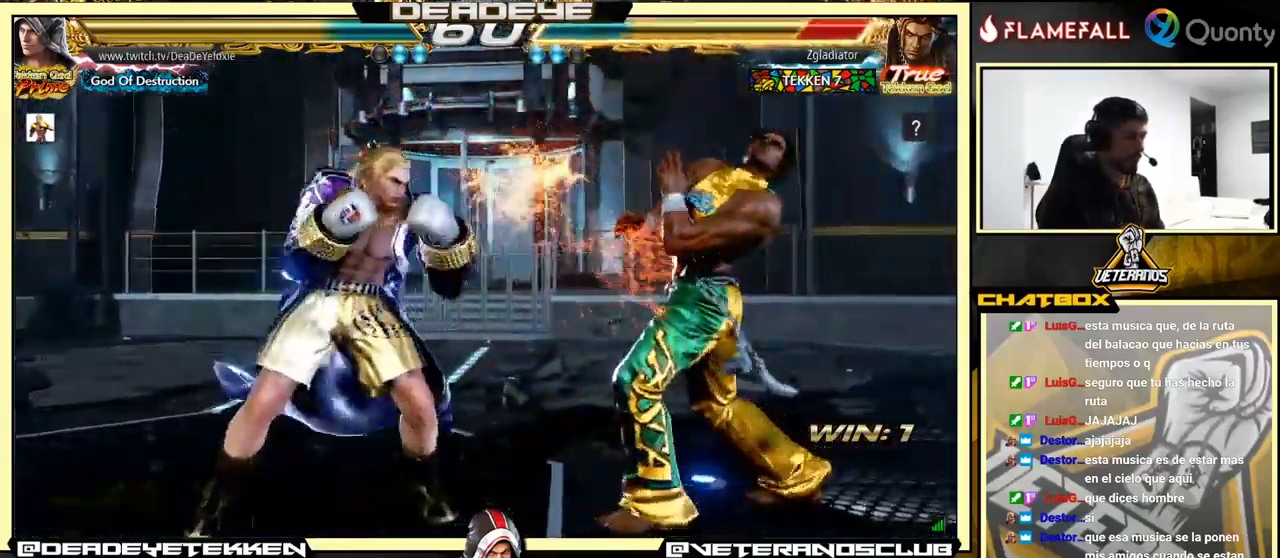
{"buttons": [], "left_stick": "center", "events": [[17, "left_stick", "down"], [34, "SQUARE", "down"], [84, "SQUARE", "up"], [150, "SQUARE", "down"], [184, "left_stick", "center"], [217, "SQUARE", "up"]]}
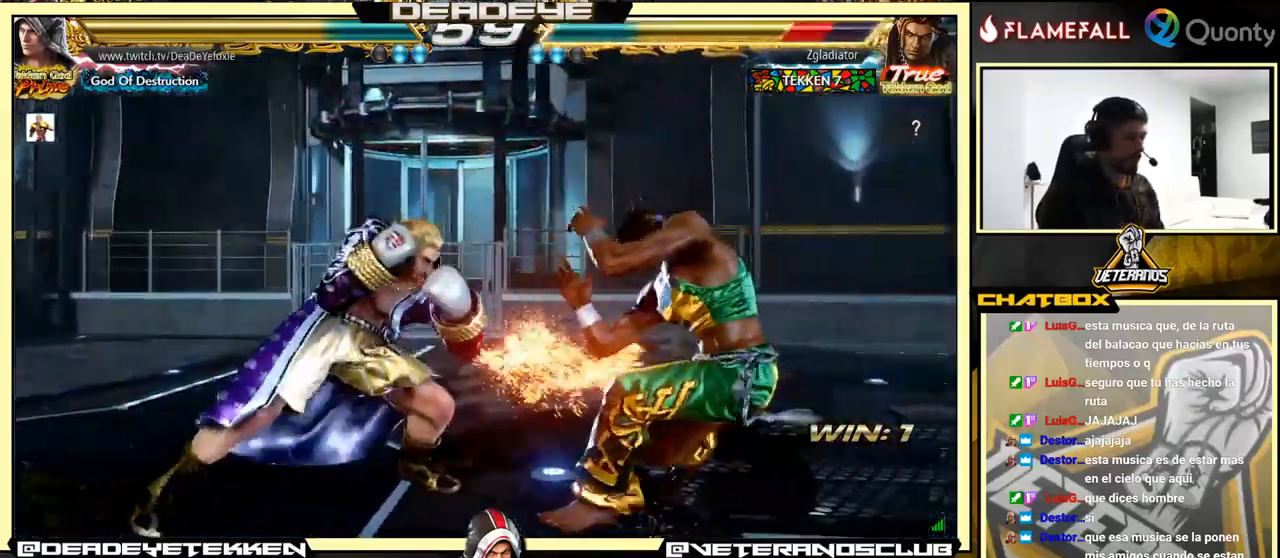
{"buttons": [], "left_stick": "down", "events": [[117, "left_stick", "down"], [200, "SQUARE", "down"], [234, "SQUARE", "up"], [300, "SQUARE", "down"], [334, "SQUARE", "up"], [384, "SQUARE", "down"], [484, "SQUARE", "up"]]}